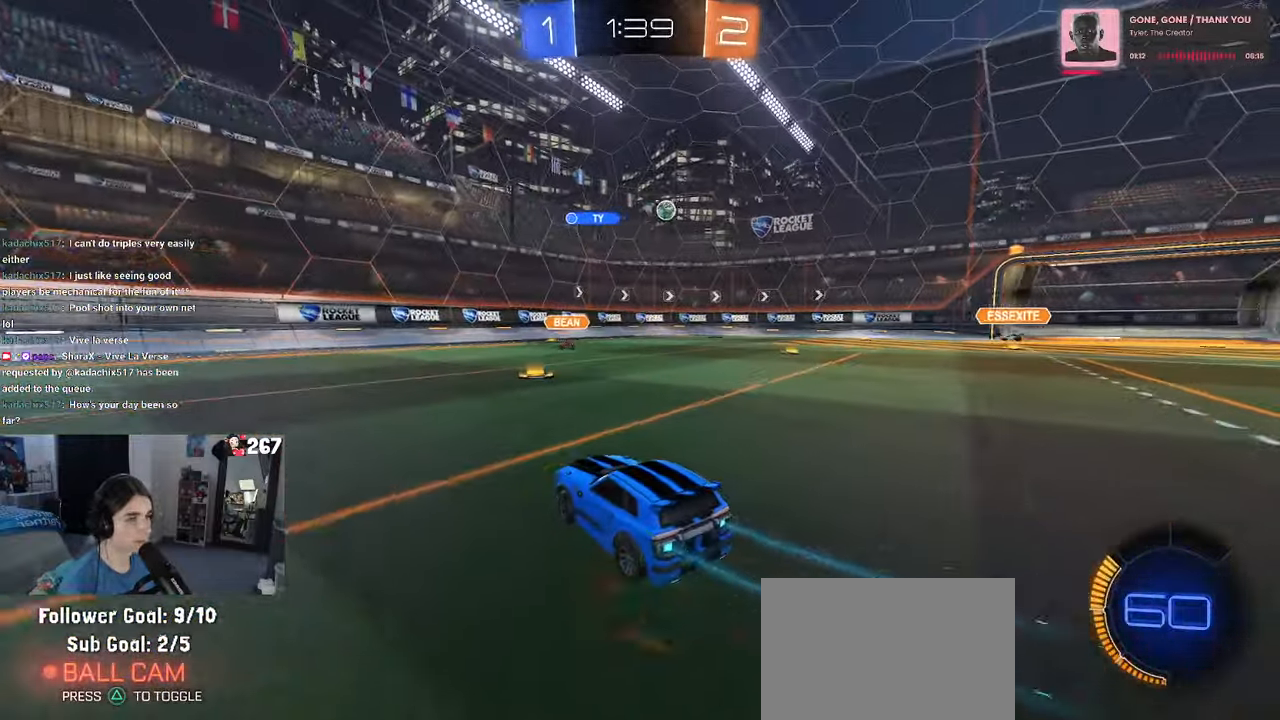
Gameplay with a controller (PlayStation layout); each line is a JSON object with the inputs held at the frame after it. "events" lists button and stick changes between this image and that frame as [ms after this image, input, new state], when the widget could be followed in between. Not read: R2.
{"buttons": [], "left_stick": "center", "right_stick": "center", "events": [[234, "left_stick", "center"], [334, "left_stick", "left"], [400, "left_stick", "center"]]}
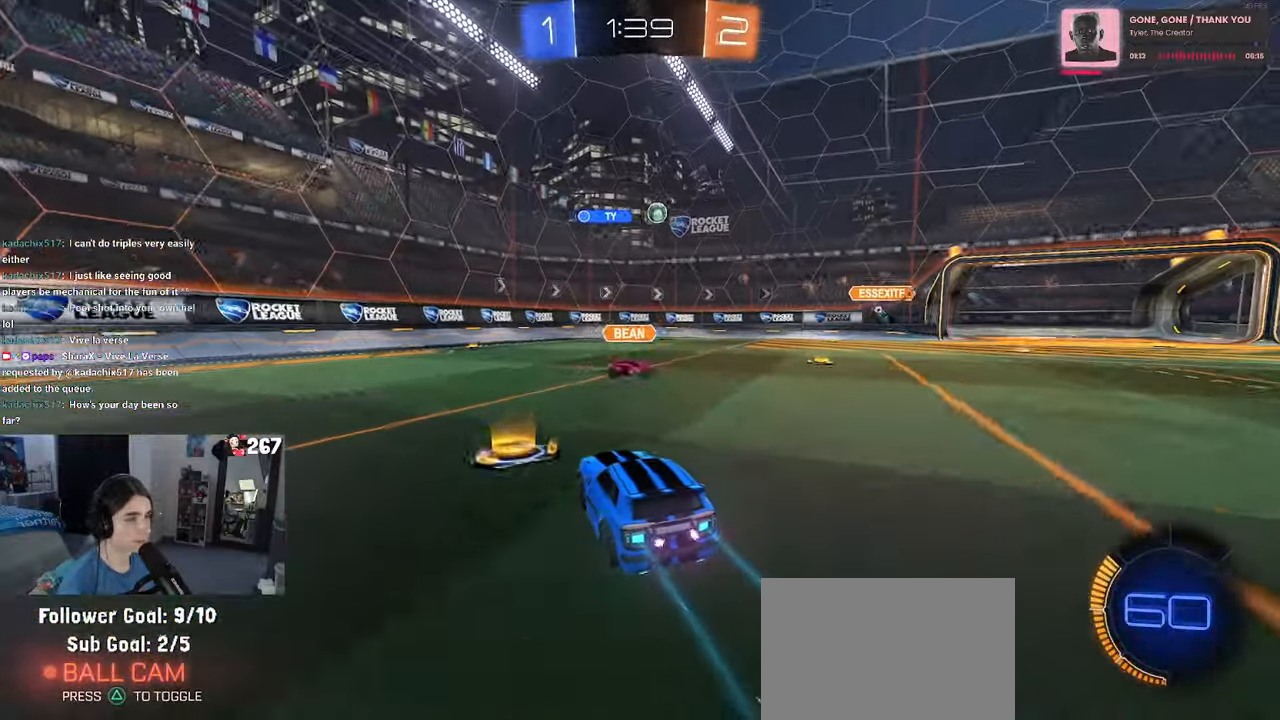
{"buttons": [], "left_stick": "left", "right_stick": "center", "events": [[67, "left_stick", "right"], [250, "left_stick", "left"]]}
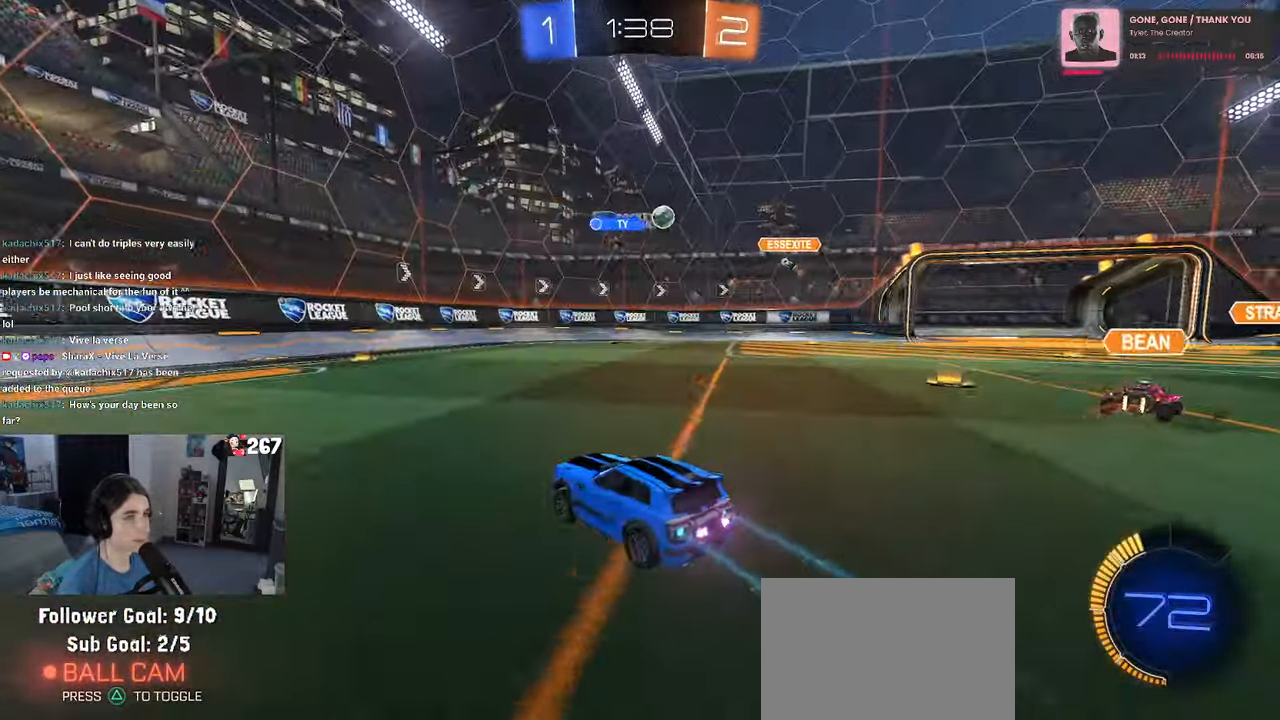
{"buttons": [], "left_stick": "down-right", "right_stick": "center", "events": [[334, "left_stick", "down"], [400, "left_stick", "down-right"]]}
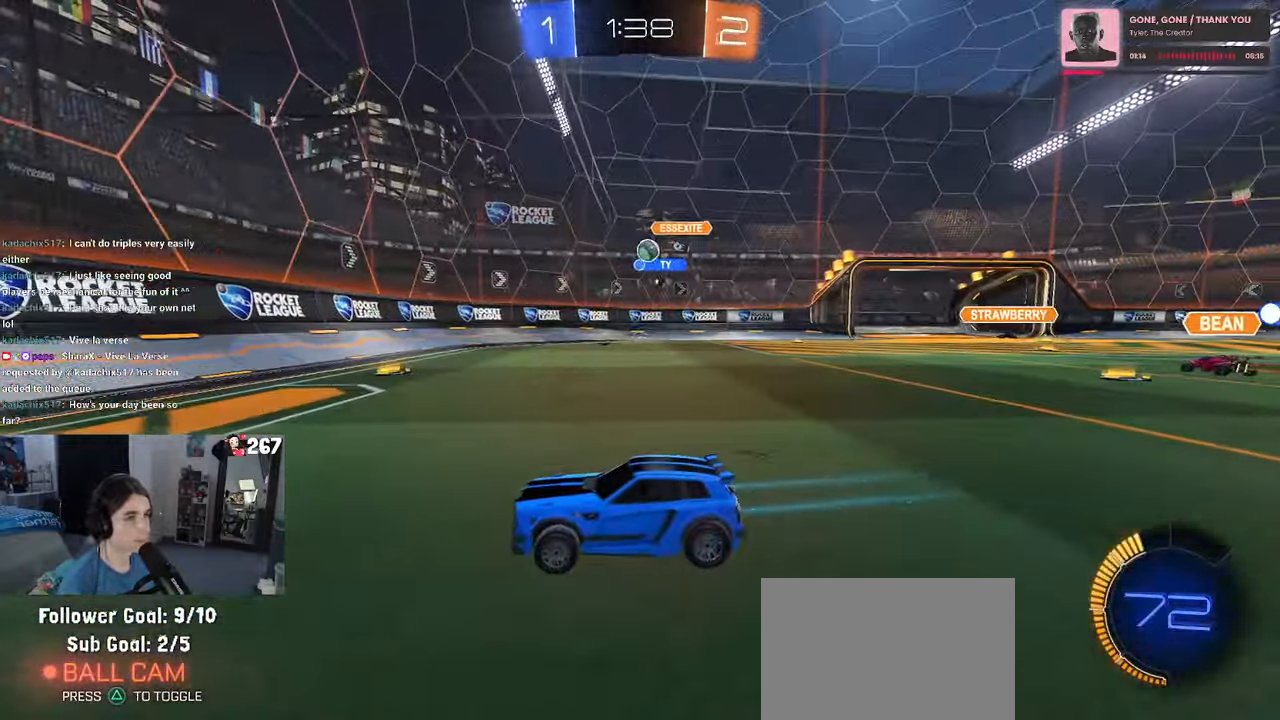
{"buttons": [], "left_stick": "center", "right_stick": "center", "events": [[83, "SQUARE", "down"], [200, "SQUARE", "up"], [433, "left_stick", "center"]]}
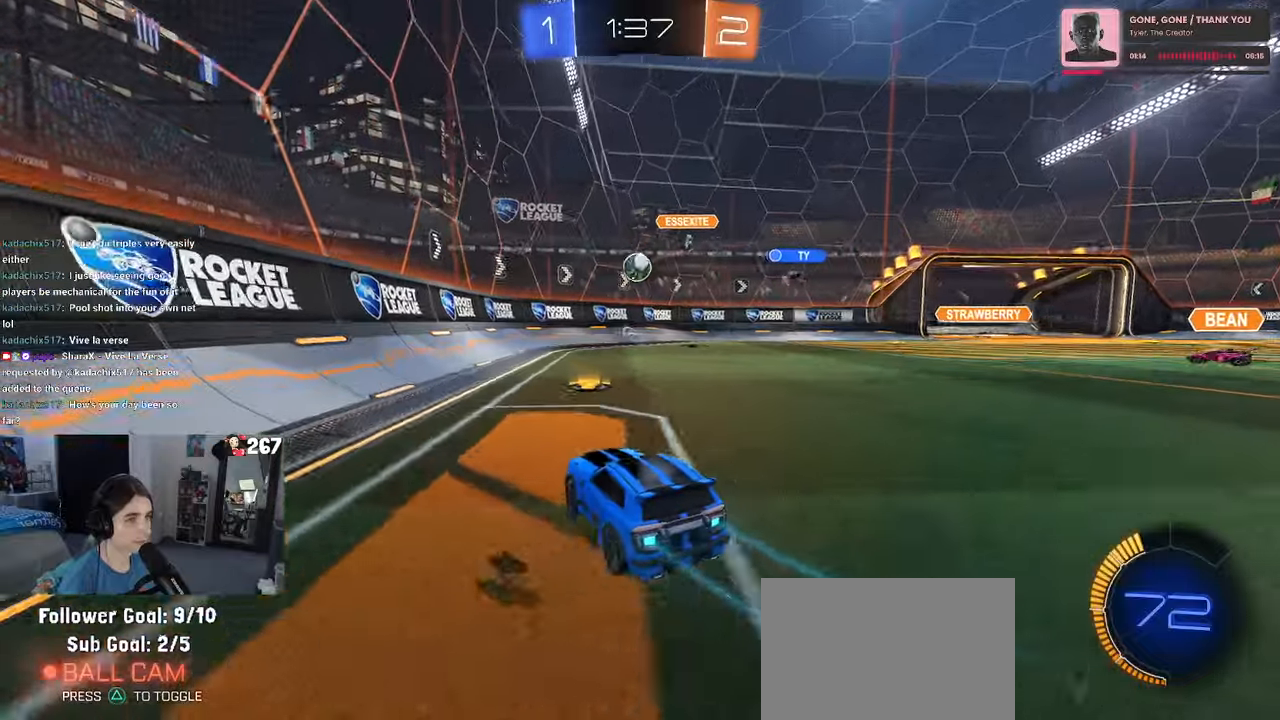
{"buttons": ["R1"], "left_stick": "center", "right_stick": "center", "events": [[216, "R1", "down"]]}
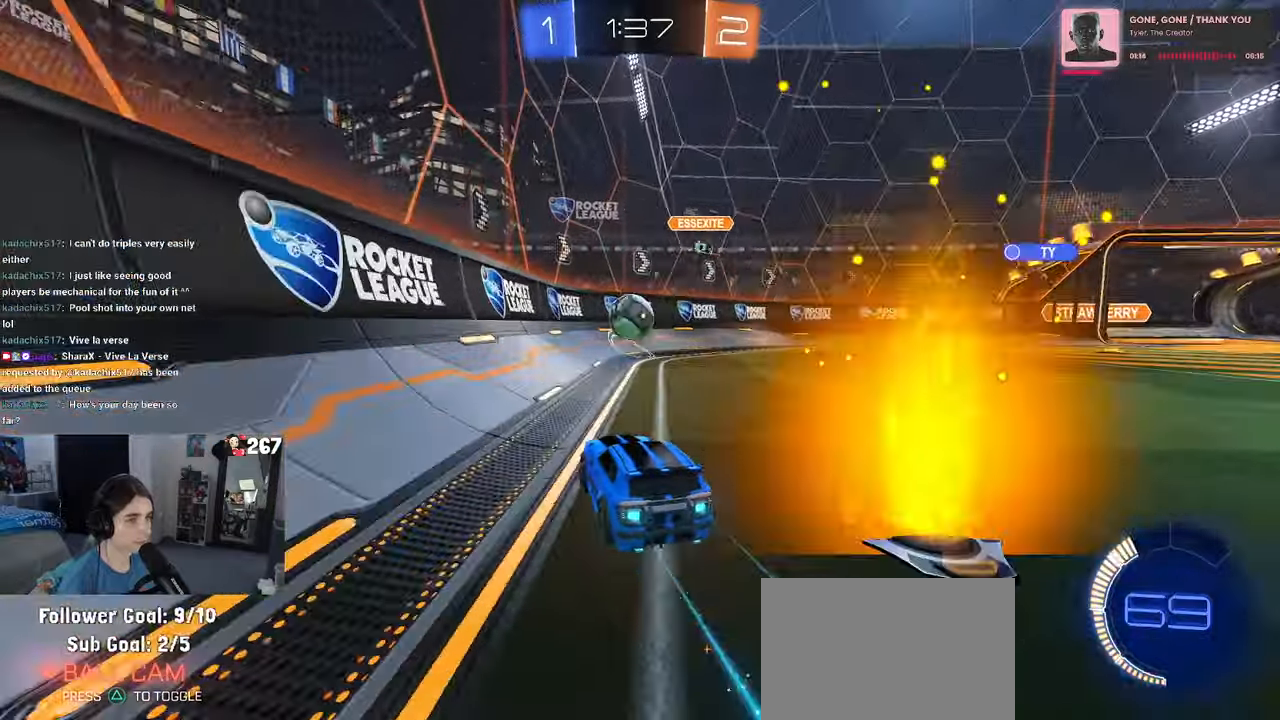
{"buttons": [], "left_stick": "center", "right_stick": "center", "events": [[83, "left_stick", "right"], [250, "left_stick", "center"], [316, "left_stick", "left"], [450, "R1", "up"], [450, "left_stick", "center"]]}
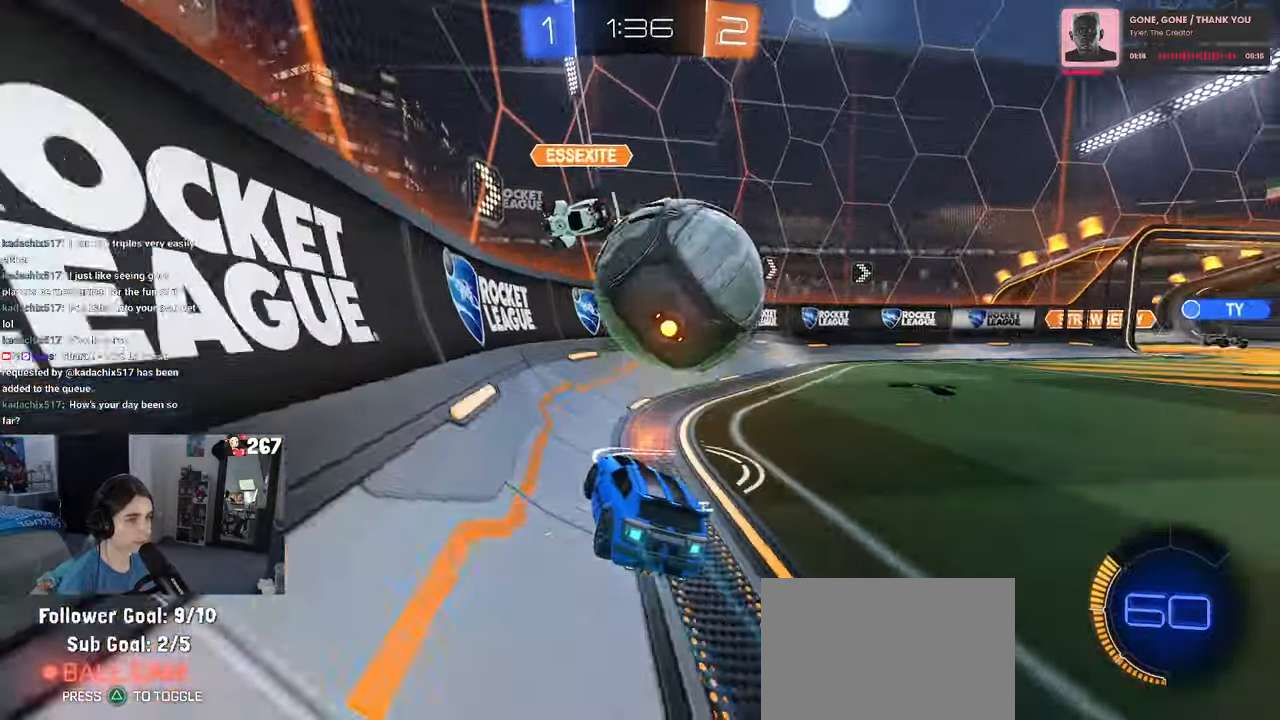
{"buttons": ["R1"], "left_stick": "right", "right_stick": "center", "events": [[66, "left_stick", "right"], [250, "R1", "down"], [266, "left_stick", "center"], [450, "left_stick", "right"]]}
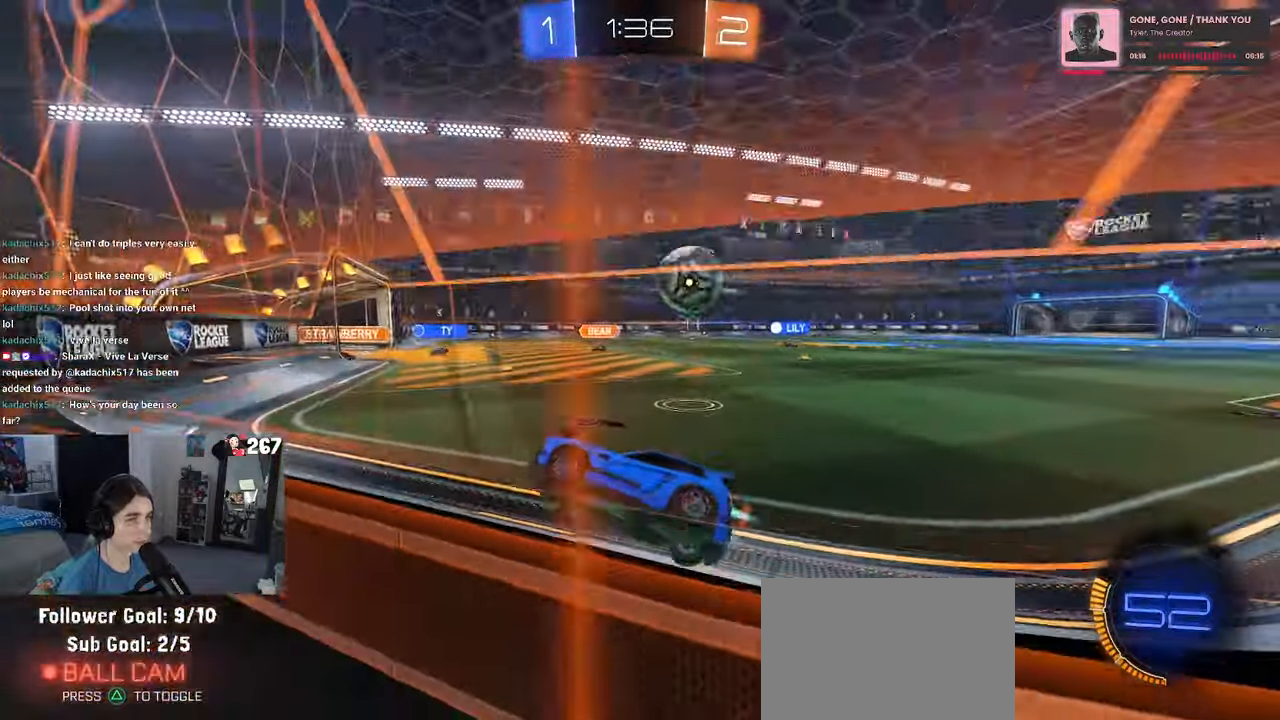
{"buttons": [], "left_stick": "right", "right_stick": "center", "events": [[150, "R1", "up"], [400, "SQUARE", "down"], [483, "SQUARE", "up"]]}
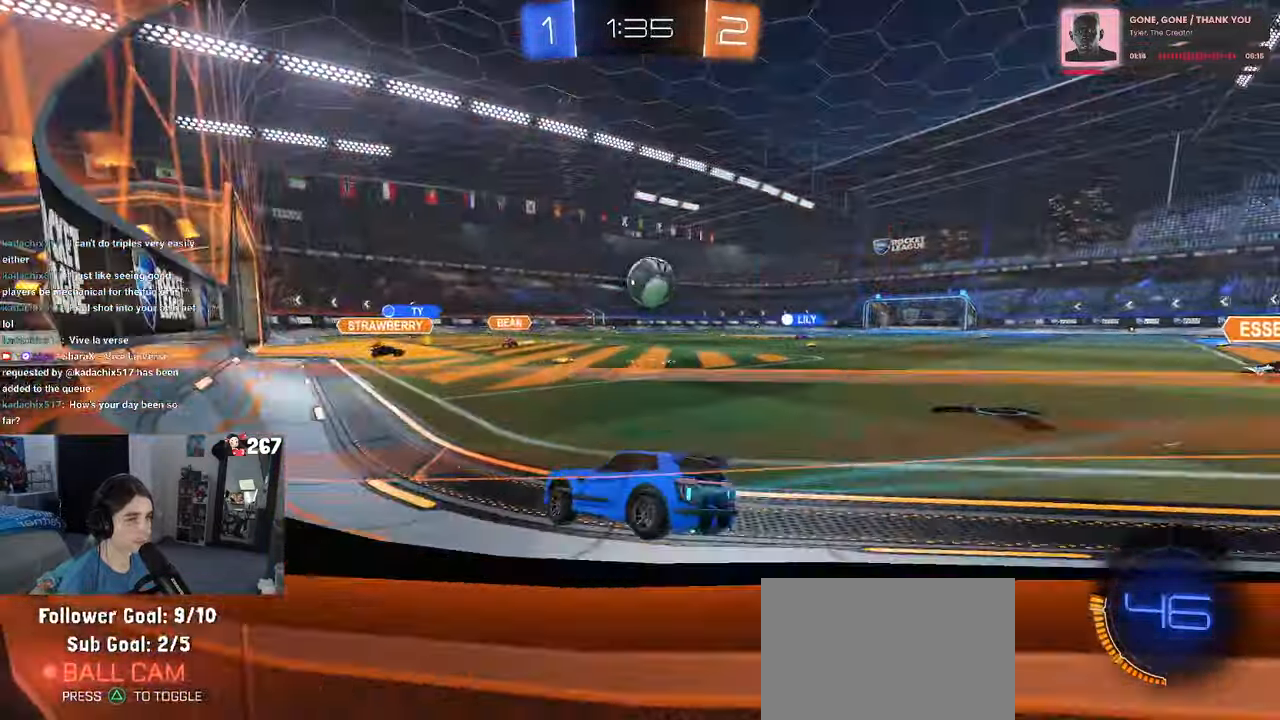
{"buttons": ["R1"], "left_stick": "center", "right_stick": "center", "events": [[200, "R1", "down"], [416, "left_stick", "center"]]}
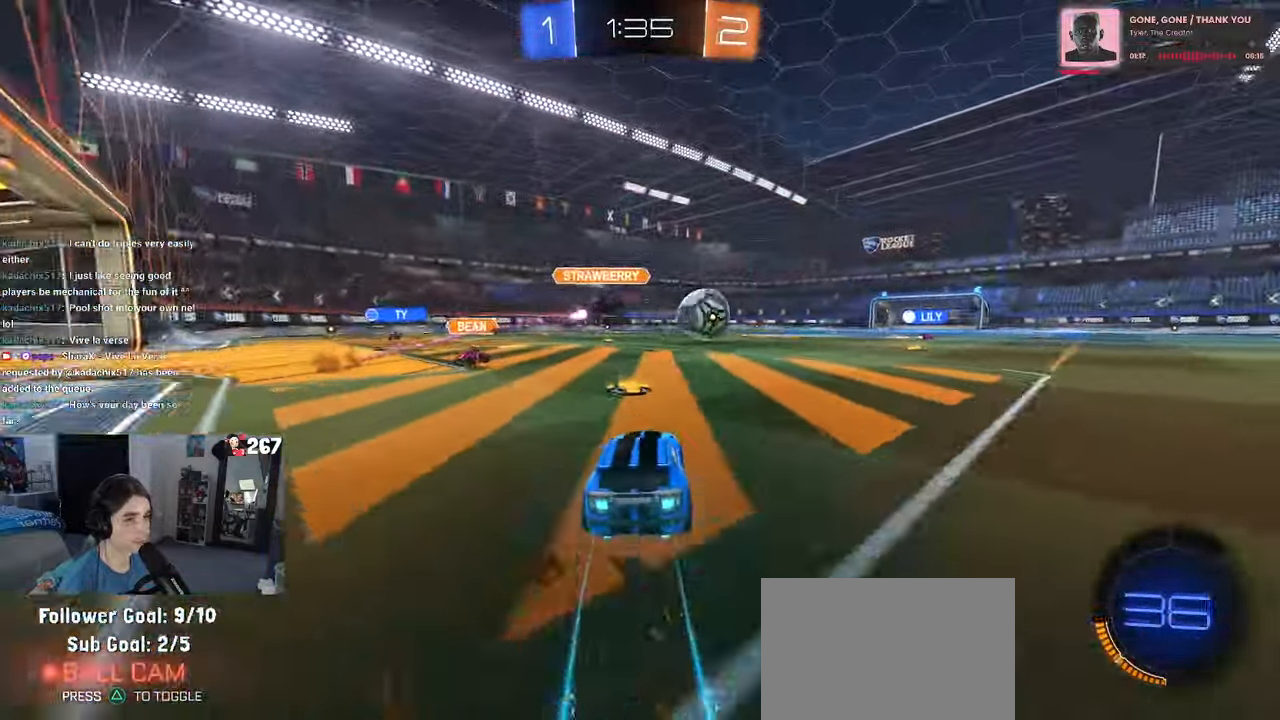
{"buttons": [], "left_stick": "right", "right_stick": "center", "events": [[50, "TRIANGLE", "down"], [83, "left_stick", "right"], [166, "TRIANGLE", "up"], [416, "R1", "up"]]}
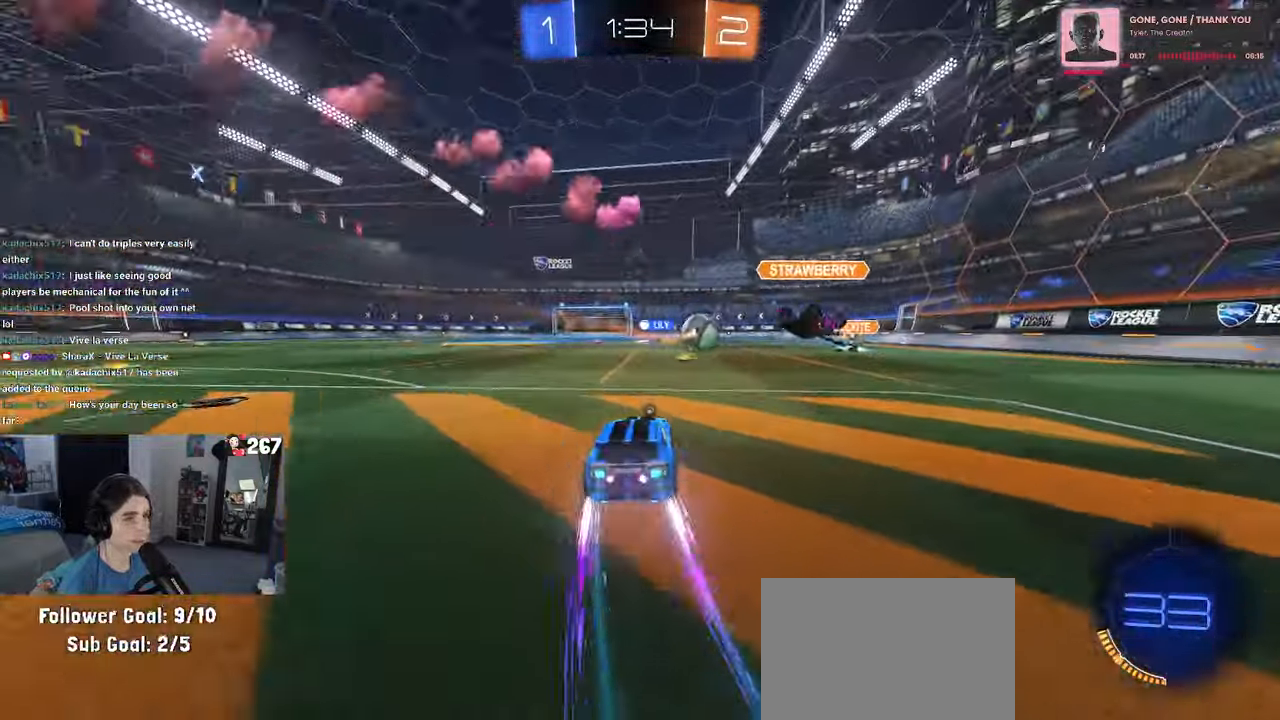
{"buttons": [], "left_stick": "down", "right_stick": "center", "events": [[150, "CROSS", "down"], [183, "left_stick", "up-left"], [233, "CROSS", "up"], [283, "CROSS", "down"], [366, "left_stick", "down"], [416, "CROSS", "up"]]}
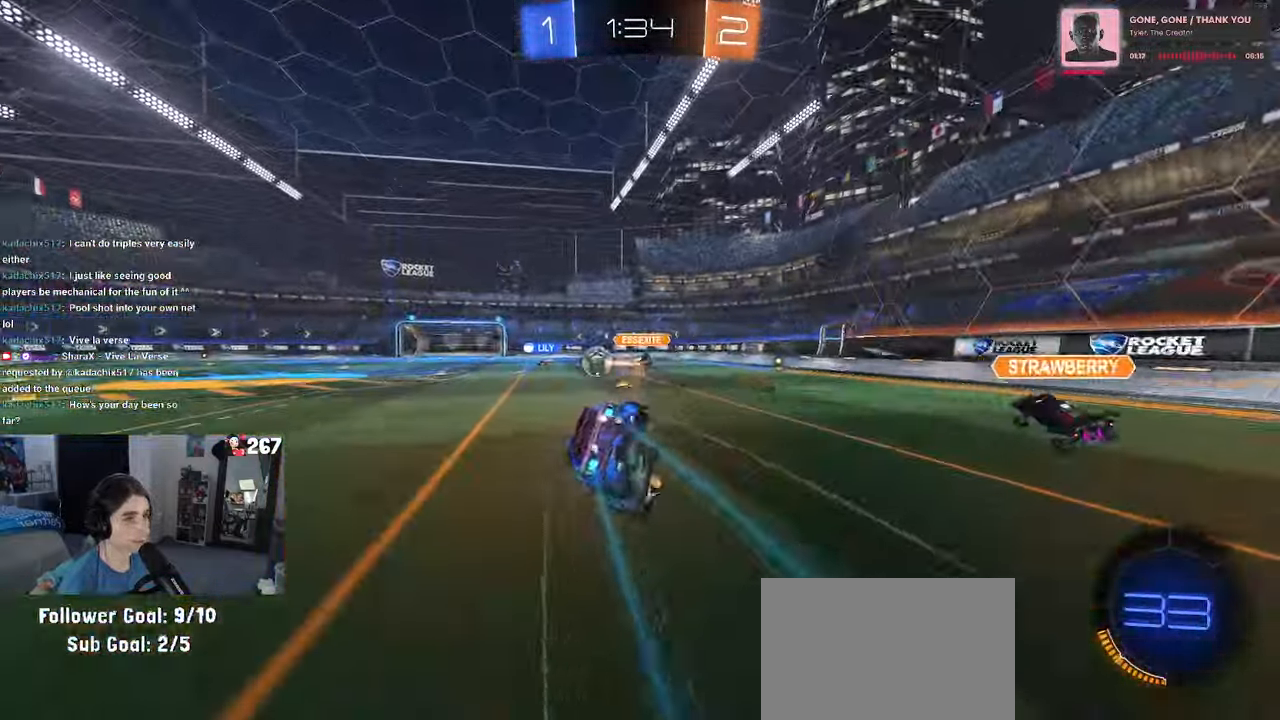
{"buttons": ["SQUARE"], "left_stick": "down-left", "right_stick": "center", "events": [[50, "left_stick", "down-left"], [200, "SQUARE", "down"]]}
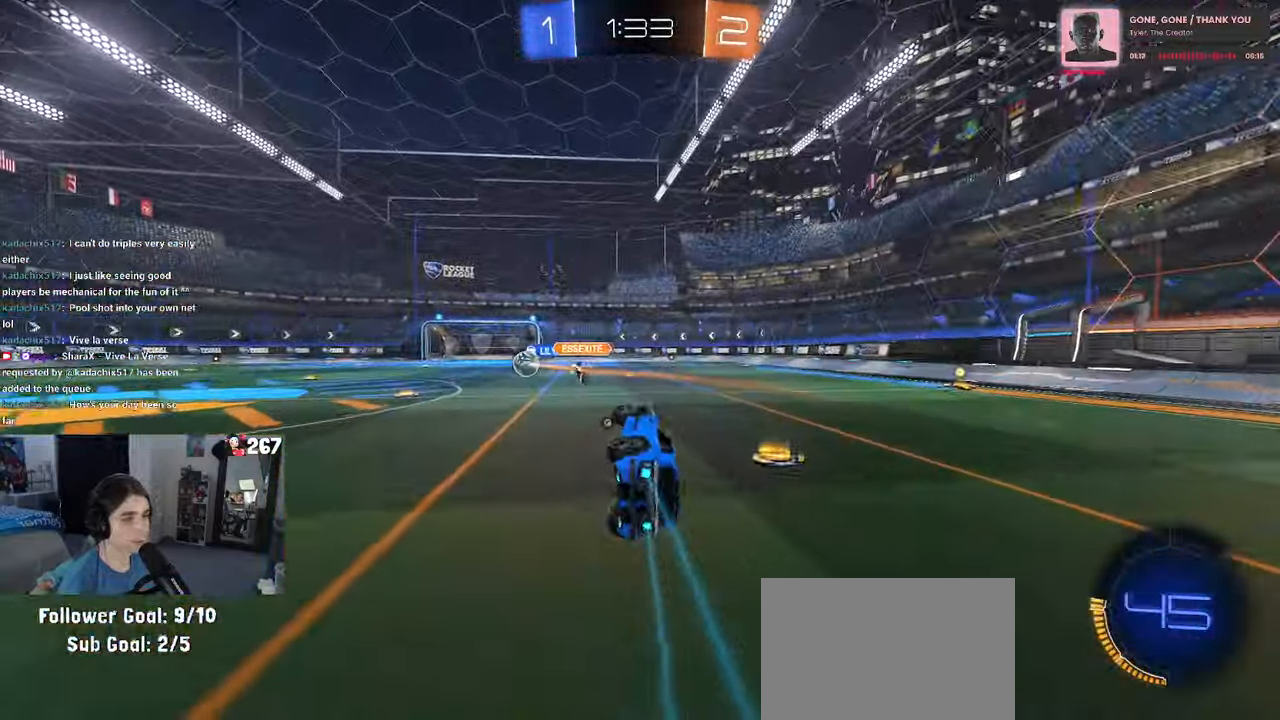
{"buttons": [], "left_stick": "center", "right_stick": "center", "events": [[133, "SQUARE", "up"], [166, "left_stick", "center"]]}
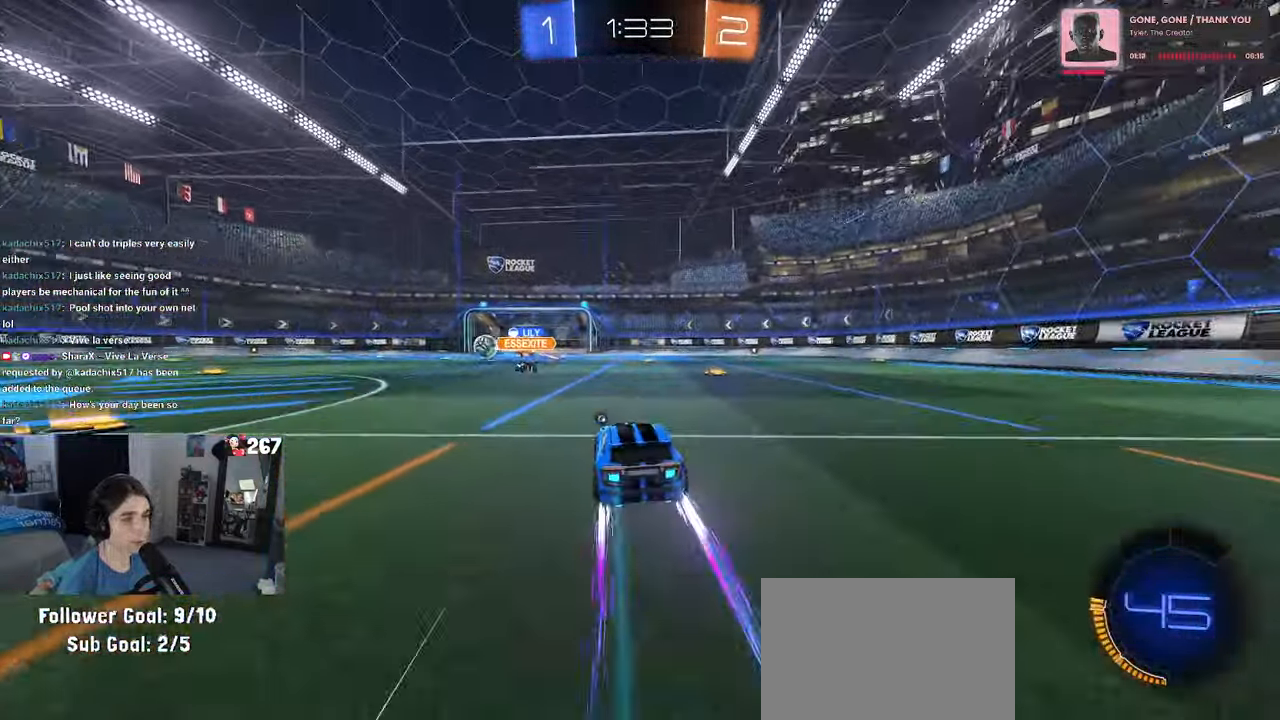
{"buttons": ["R1"], "left_stick": "center", "right_stick": "center", "events": [[33, "left_stick", "right"], [200, "TRIANGLE", "down"], [333, "TRIANGLE", "up"], [467, "R1", "down"], [467, "left_stick", "center"]]}
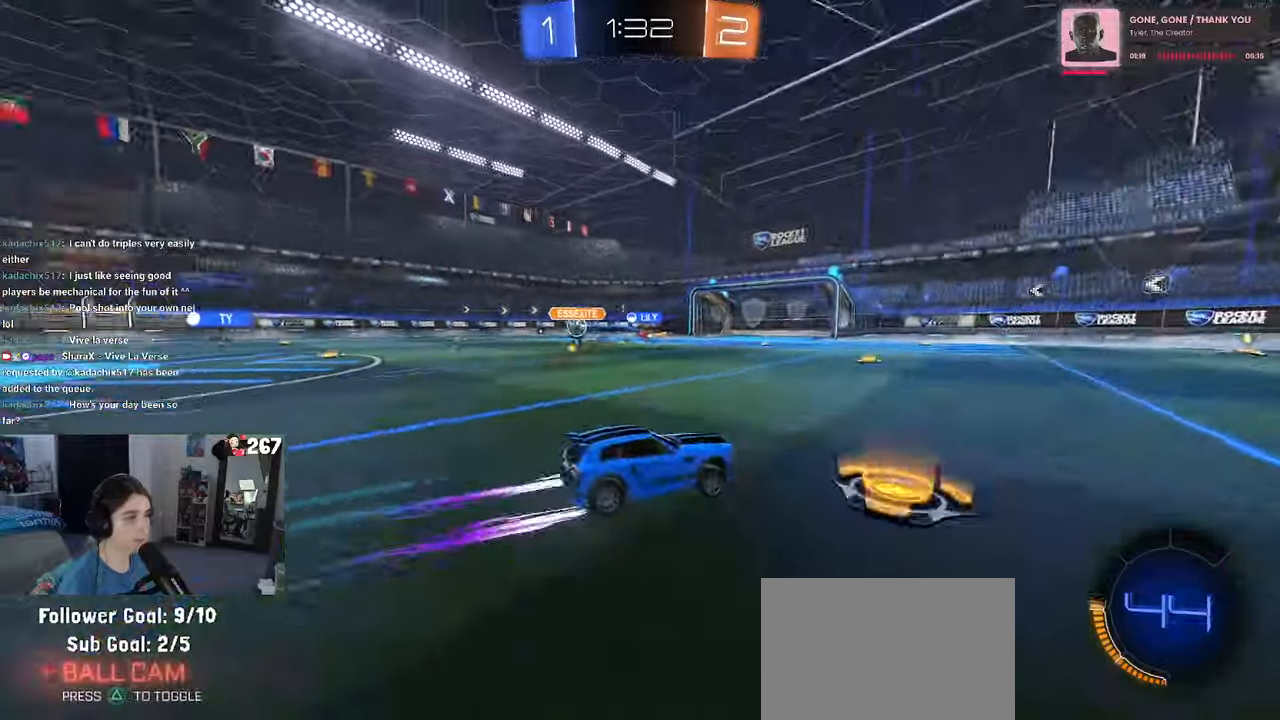
{"buttons": [], "left_stick": "center", "right_stick": "center", "events": [[167, "TRIANGLE", "down"], [383, "R1", "up"], [383, "TRIANGLE", "up"]]}
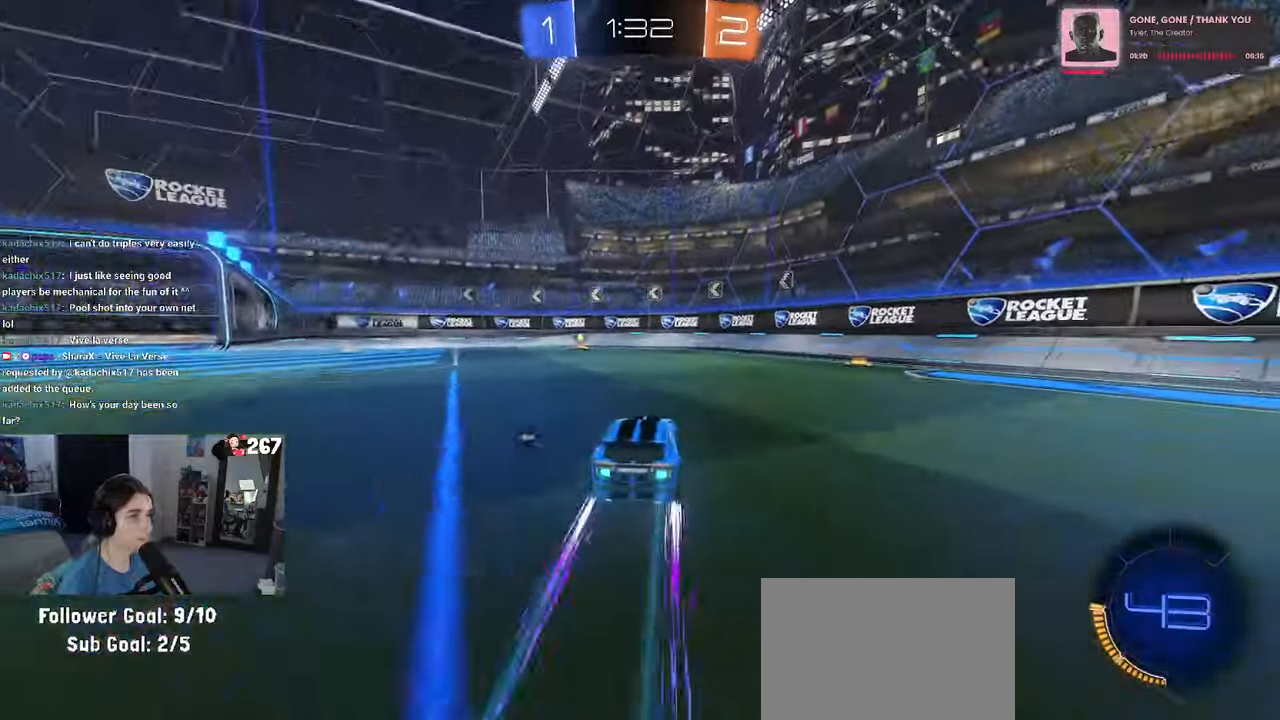
{"buttons": [], "left_stick": "center", "right_stick": "center", "events": [[117, "TRIANGLE", "down"], [233, "TRIANGLE", "up"], [267, "left_stick", "left"], [467, "left_stick", "center"]]}
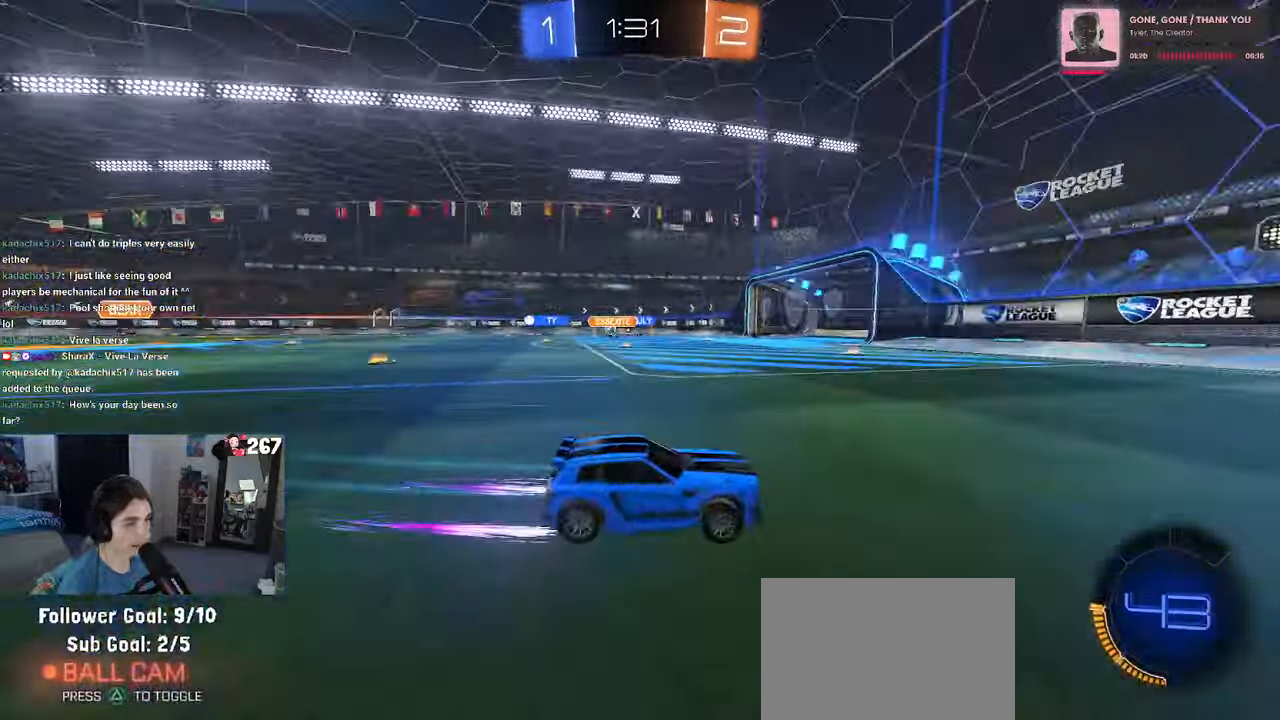
{"buttons": [], "left_stick": "left", "right_stick": "center", "events": [[100, "left_stick", "left"], [267, "left_stick", "center"], [367, "left_stick", "left"]]}
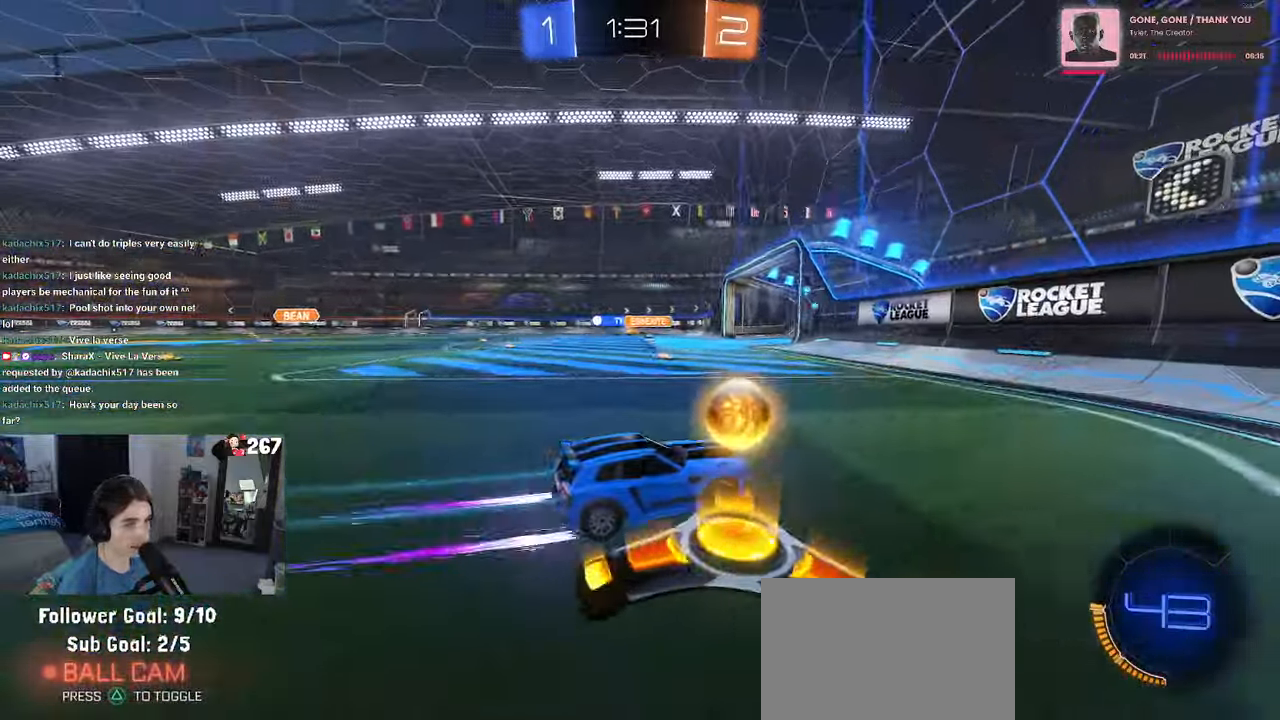
{"buttons": [], "left_stick": "left", "right_stick": "center", "events": []}
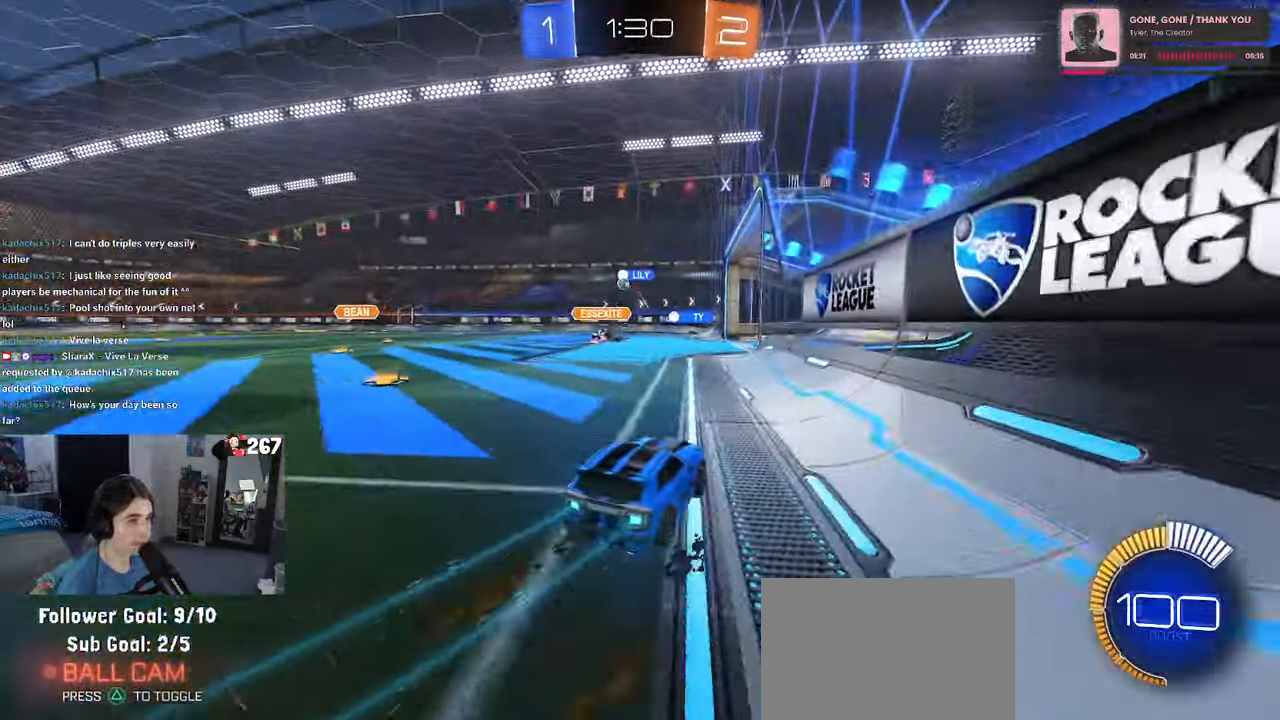
{"buttons": [], "left_stick": "left", "right_stick": "center", "events": [[50, "left_stick", "center"], [450, "left_stick", "left"]]}
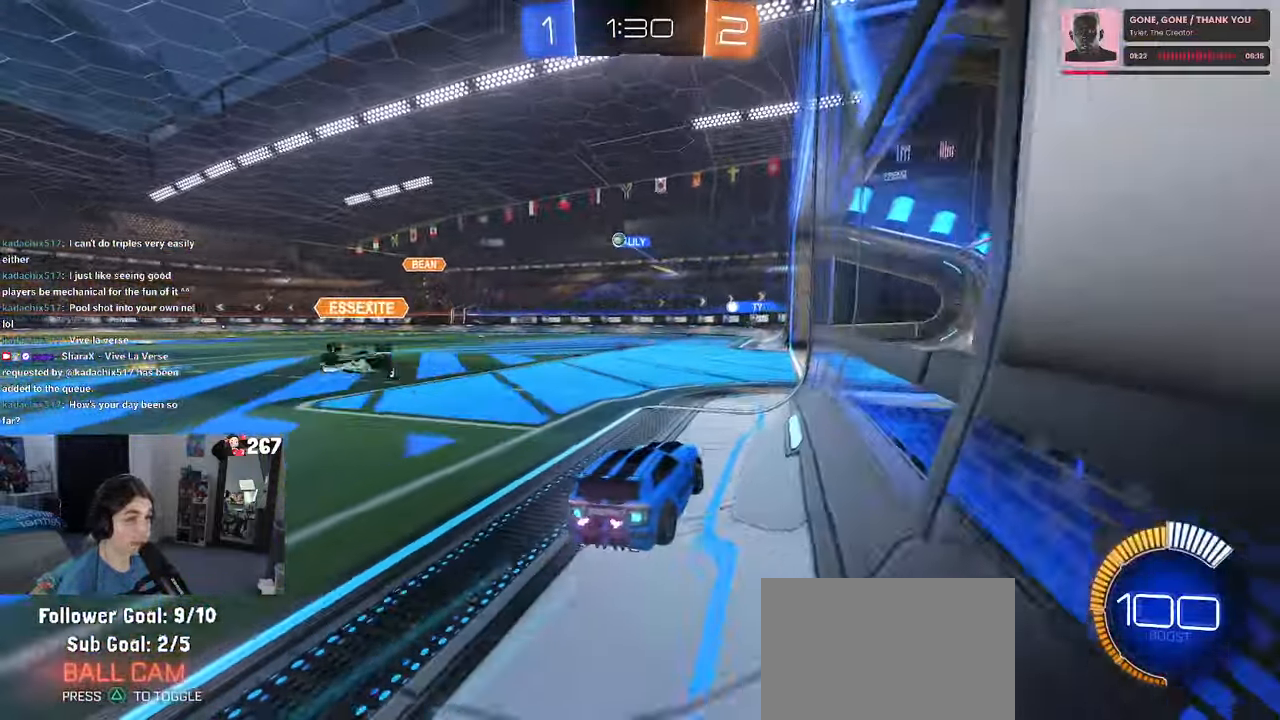
{"buttons": [], "left_stick": "center", "right_stick": "center", "events": [[50, "L2", "down"], [183, "left_stick", "center"], [200, "L2", "up"], [267, "left_stick", "left"], [483, "left_stick", "center"]]}
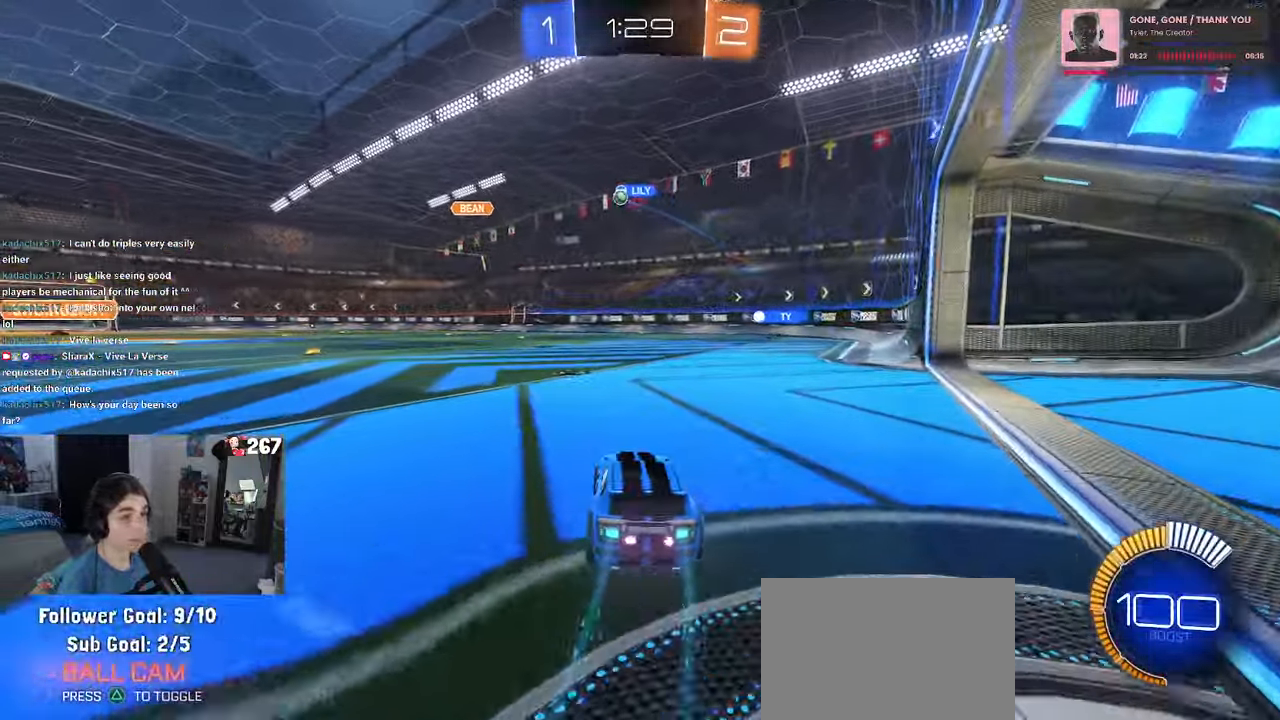
{"buttons": [], "left_stick": "right", "right_stick": "center", "events": [[467, "left_stick", "right"]]}
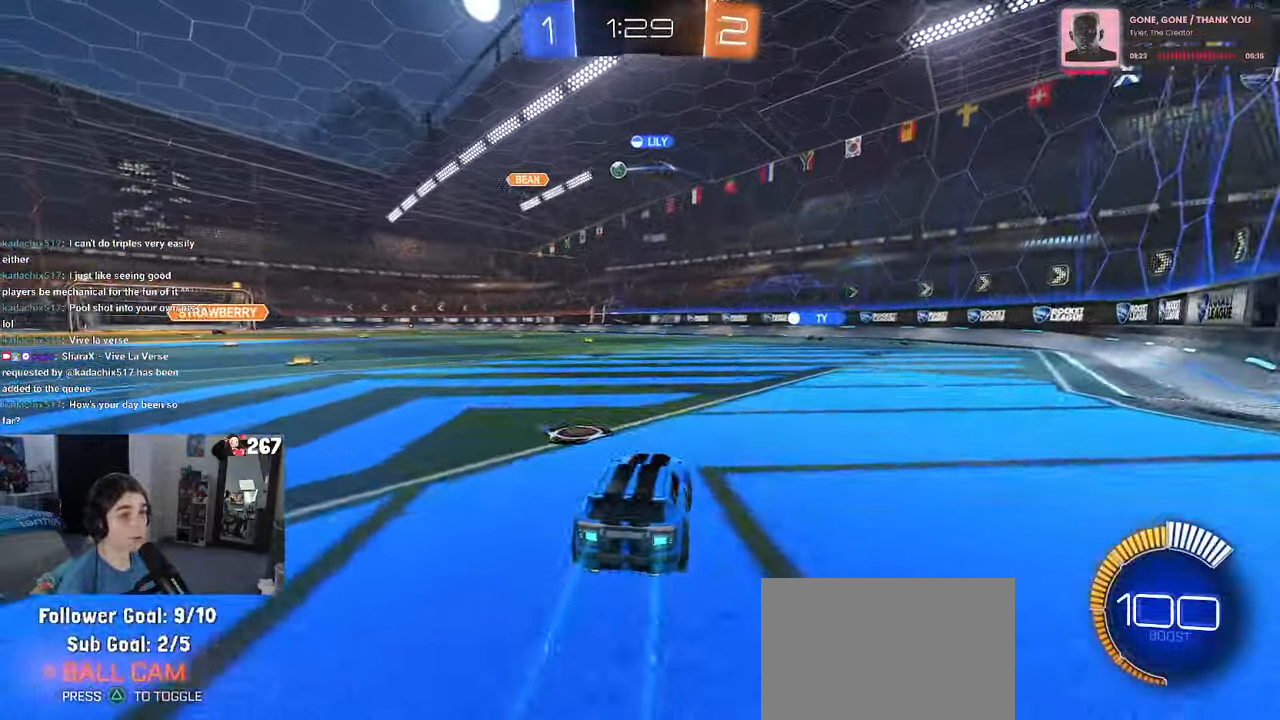
{"buttons": [], "left_stick": "left", "right_stick": "center", "events": [[200, "left_stick", "center"], [350, "left_stick", "left"]]}
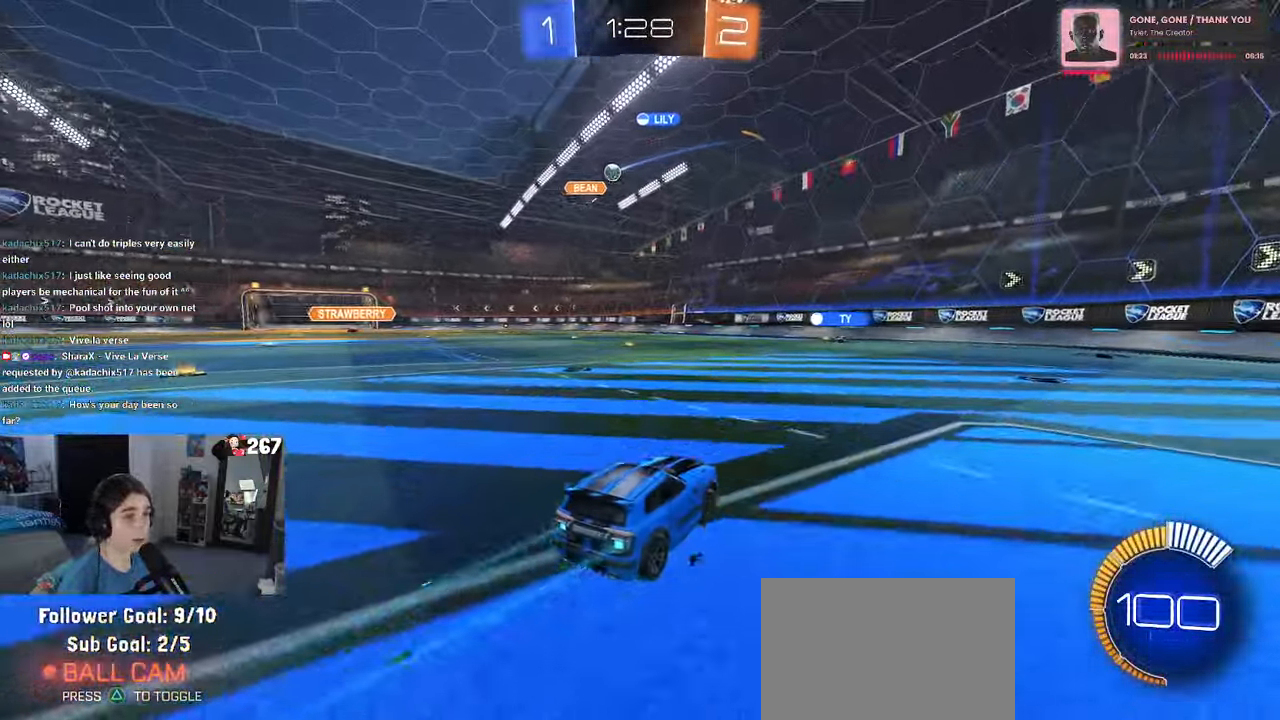
{"buttons": [], "left_stick": "center", "right_stick": "center", "events": [[317, "left_stick", "center"]]}
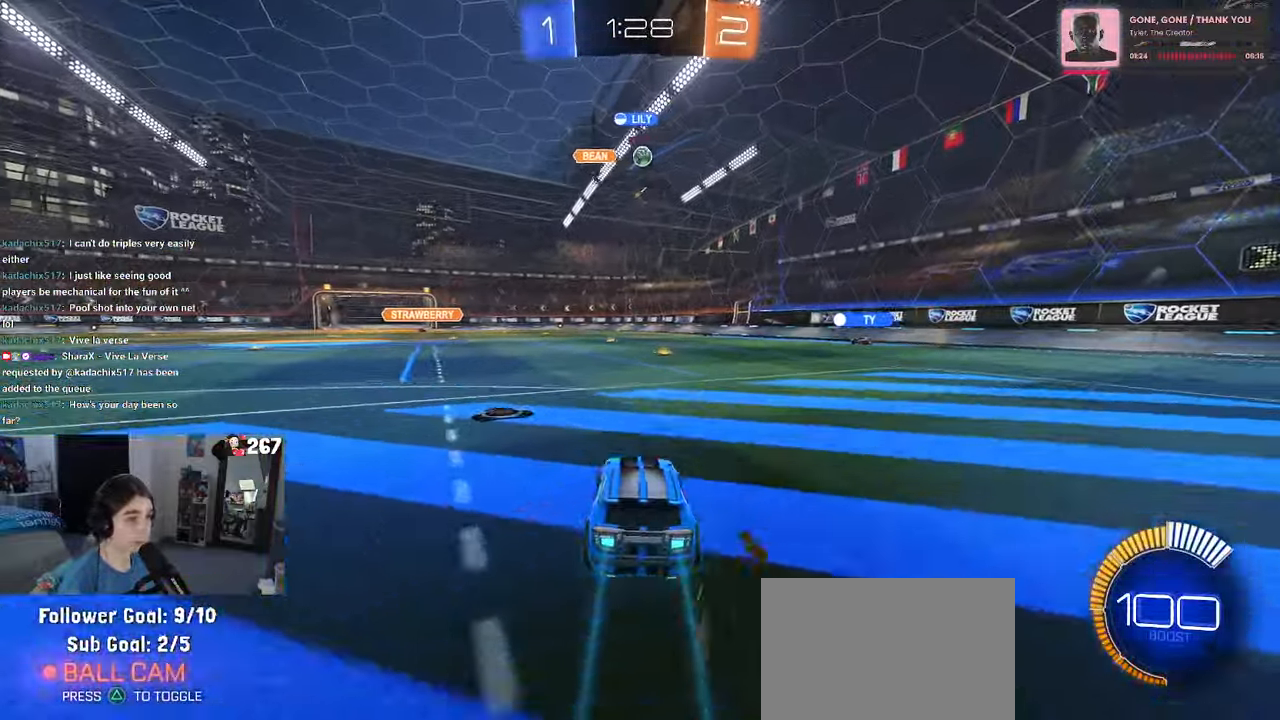
{"buttons": ["SQUARE"], "left_stick": "right", "right_stick": "center", "events": [[100, "left_stick", "right"], [434, "SQUARE", "down"]]}
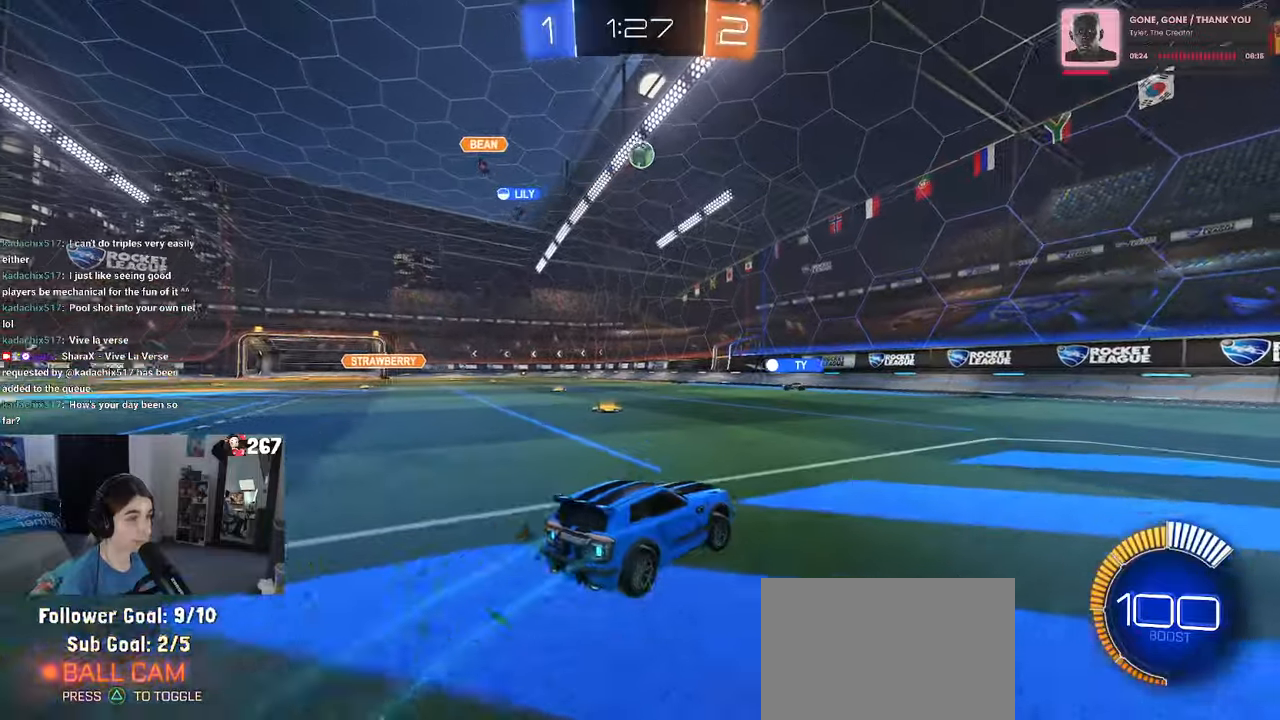
{"buttons": ["L2"], "left_stick": "right", "right_stick": "center", "events": [[50, "SQUARE", "up"], [350, "L2", "down"]]}
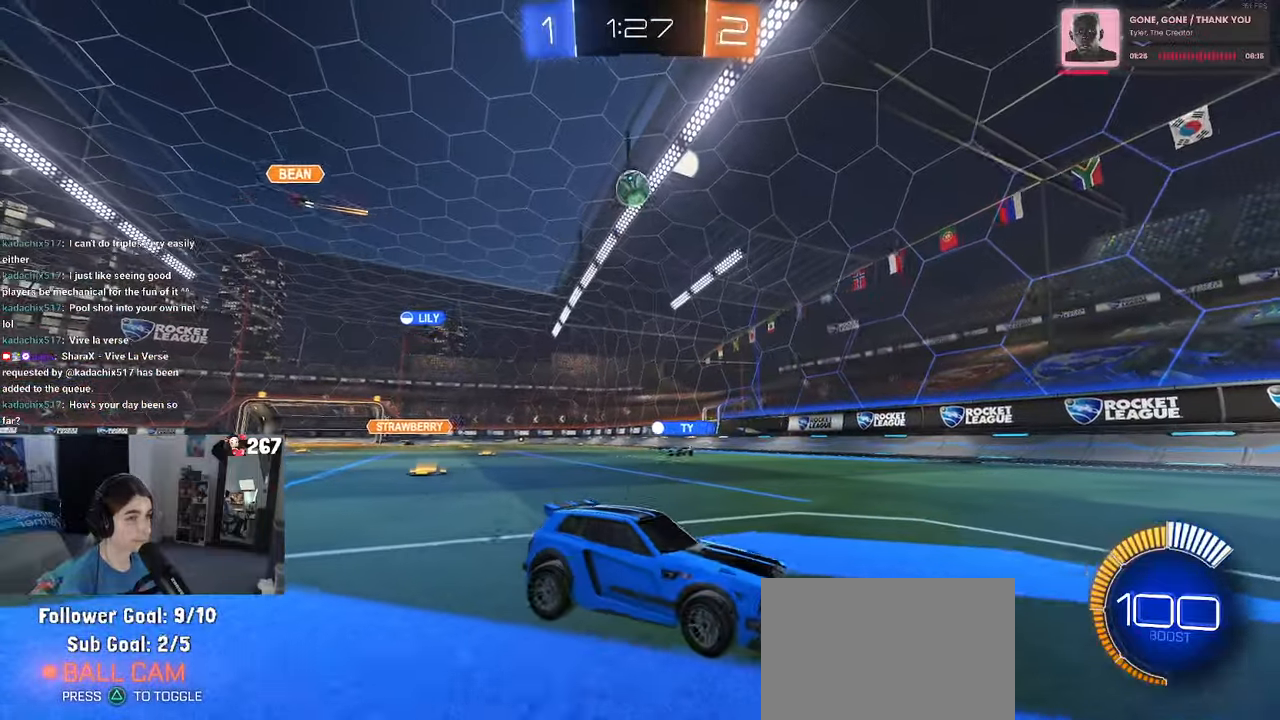
{"buttons": [], "left_stick": "left", "right_stick": "center", "events": [[67, "left_stick", "center"], [117, "L2", "up"], [167, "left_stick", "left"]]}
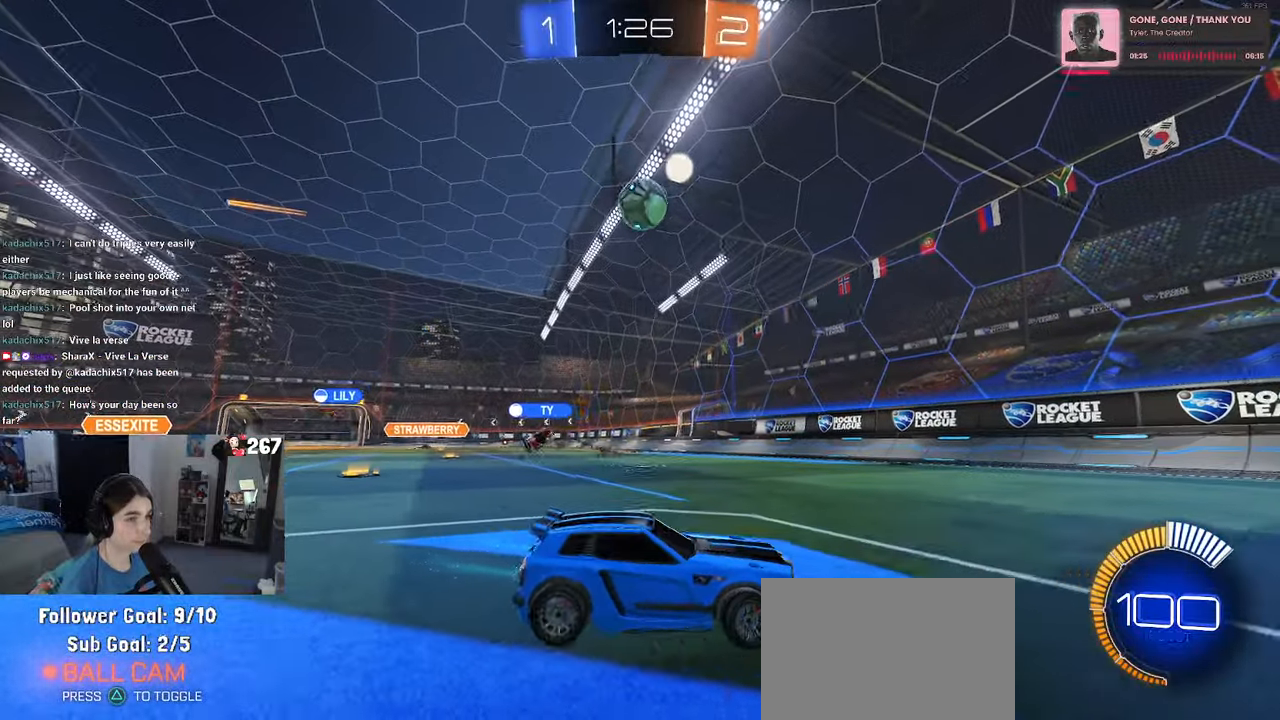
{"buttons": [], "left_stick": "center", "right_stick": "center", "events": [[367, "left_stick", "center"]]}
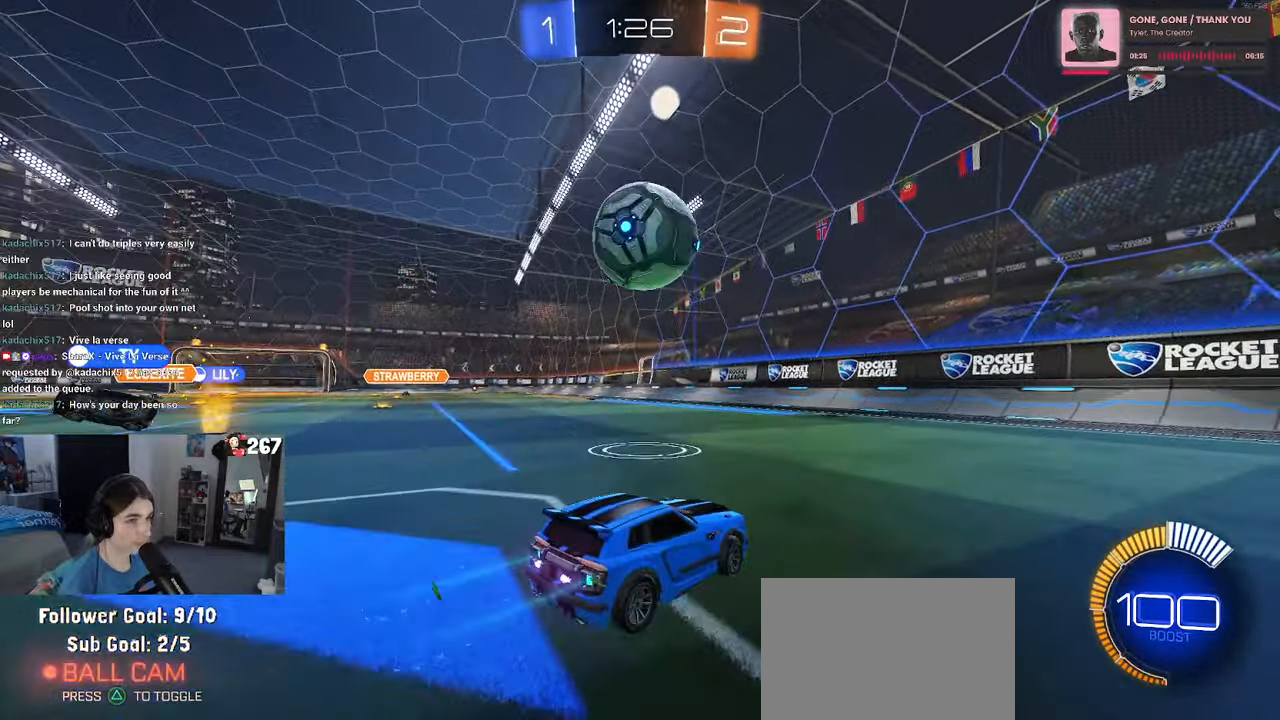
{"buttons": ["R1"], "left_stick": "center", "right_stick": "center", "events": [[84, "left_stick", "left"], [117, "R1", "down"], [434, "left_stick", "center"]]}
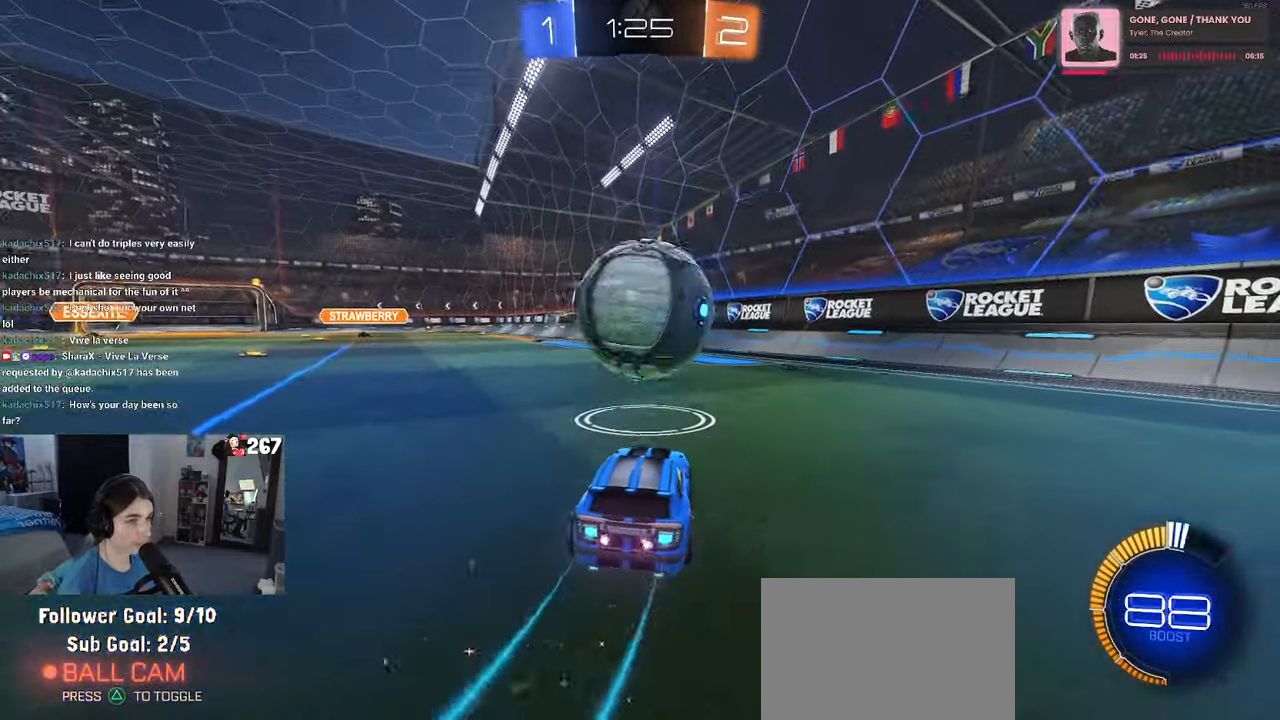
{"buttons": ["R1"], "left_stick": "center", "right_stick": "center", "events": [[100, "left_stick", "left"], [184, "left_stick", "center"], [367, "left_stick", "right"], [484, "left_stick", "center"]]}
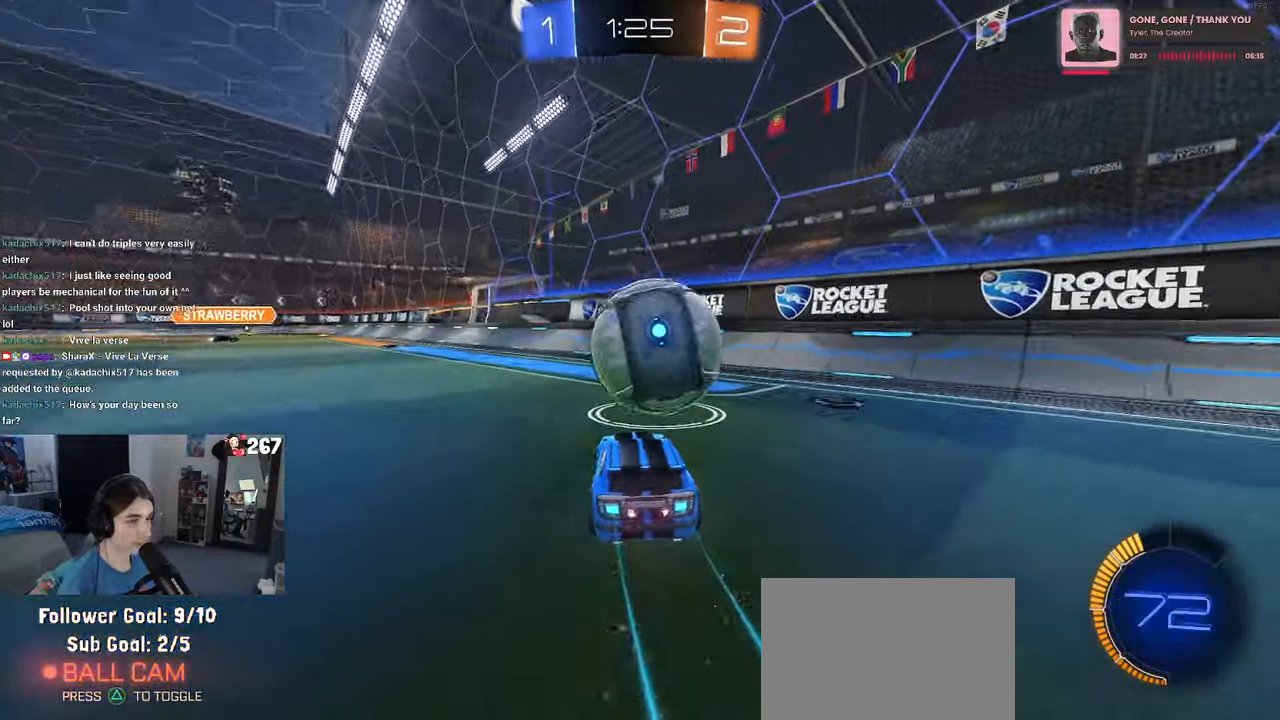
{"buttons": ["R1"], "left_stick": "right", "right_stick": "center", "events": [[17, "R1", "up"], [384, "left_stick", "right"], [500, "R1", "down"]]}